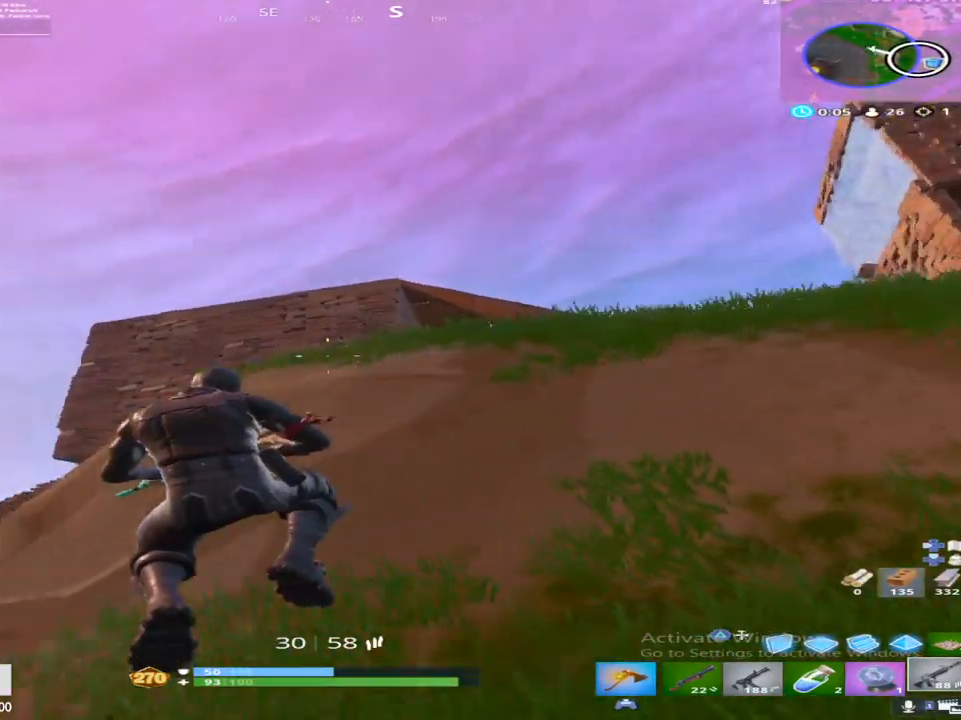
Gameplay with a controller (PlayStation layout); each line is a JSON object with the inputs held at the frame after it. "events" lists button and stick changes between this image and that frame as [ms after this image, input, new state], when the widget could be followed in between.
{"buttons": [], "left_stick": "up-left", "right_stick": "down", "events": [[117, "right_stick", "center"], [250, "right_stick", "down"]]}
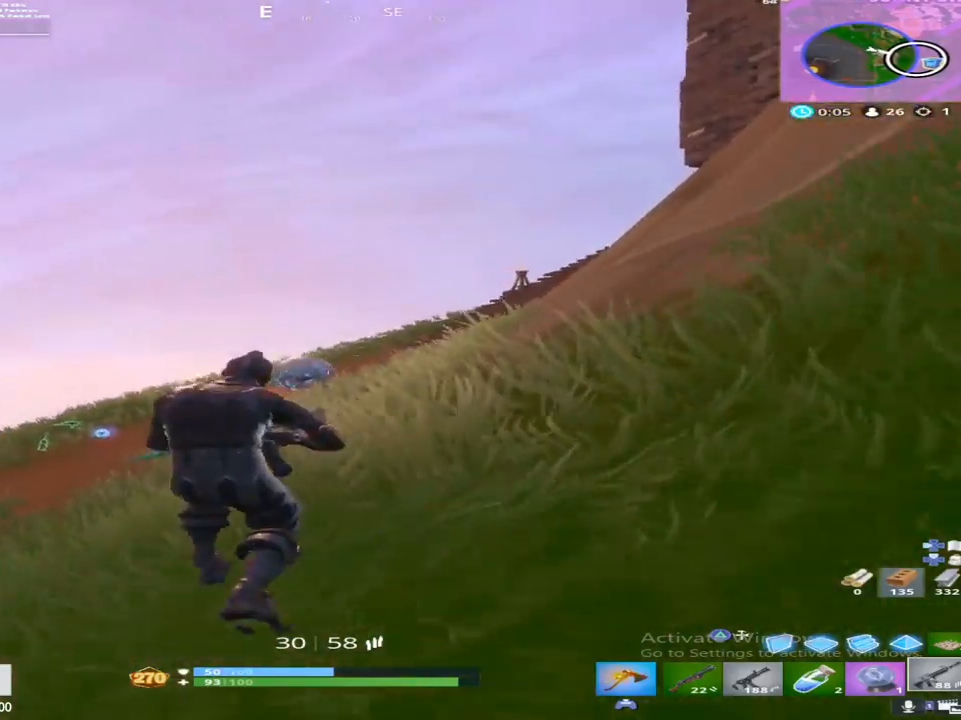
{"buttons": [], "left_stick": "up", "right_stick": "right", "events": [[17, "left_stick", "up"], [33, "right_stick", "center"], [467, "right_stick", "right"]]}
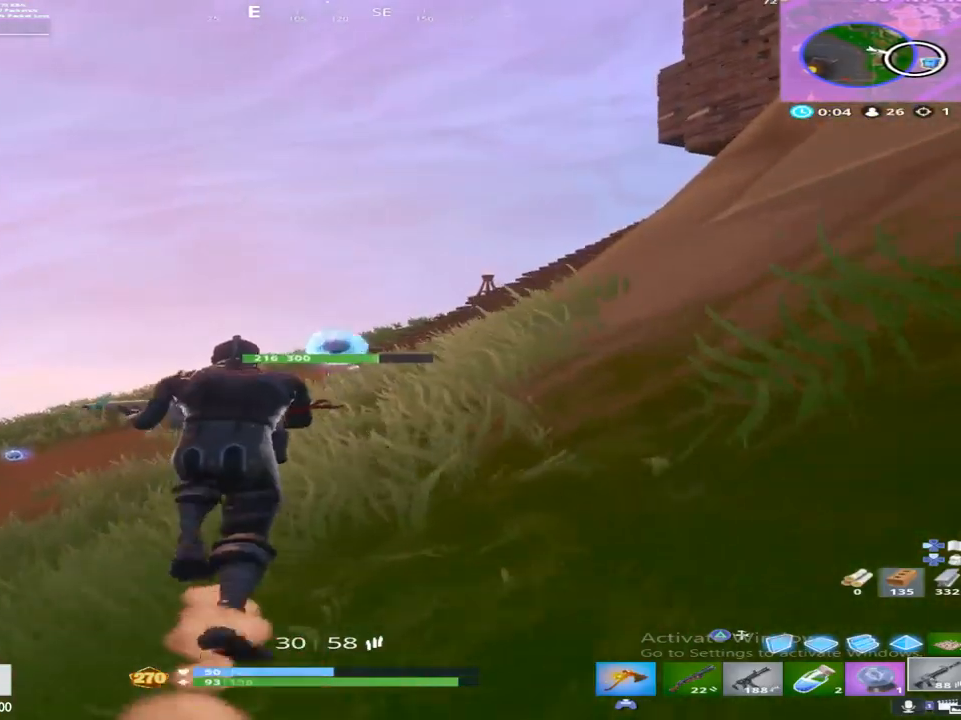
{"buttons": ["CROSS"], "left_stick": "up", "right_stick": "down", "events": [[100, "right_stick", "down"], [333, "CROSS", "down"]]}
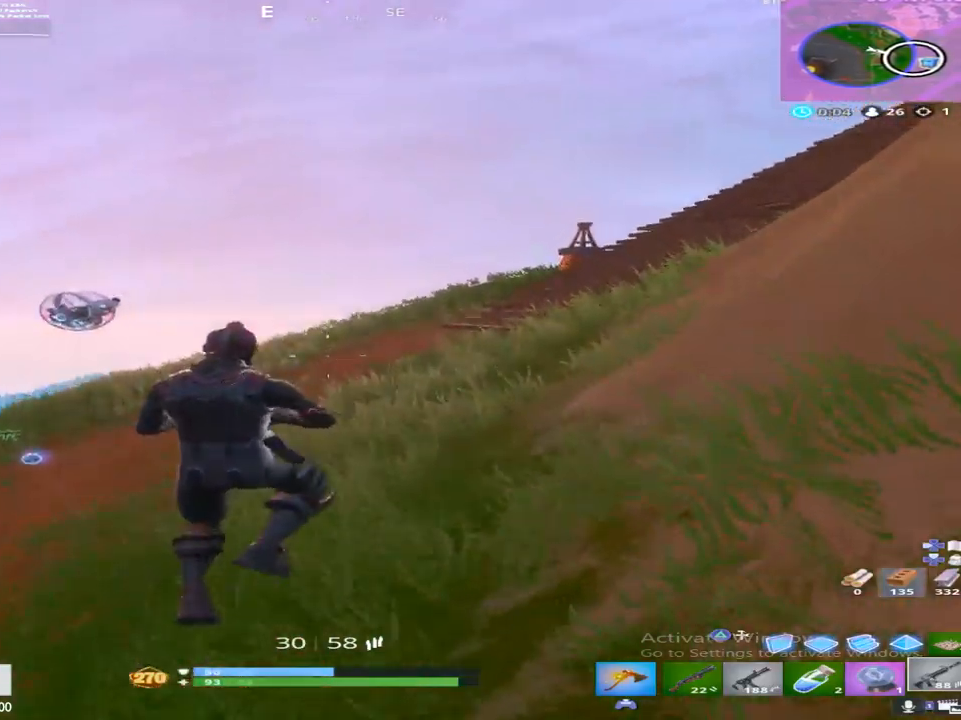
{"buttons": [], "left_stick": "up-left", "right_stick": "down-left", "events": [[50, "CROSS", "up"], [83, "left_stick", "up-left"], [350, "right_stick", "down-left"]]}
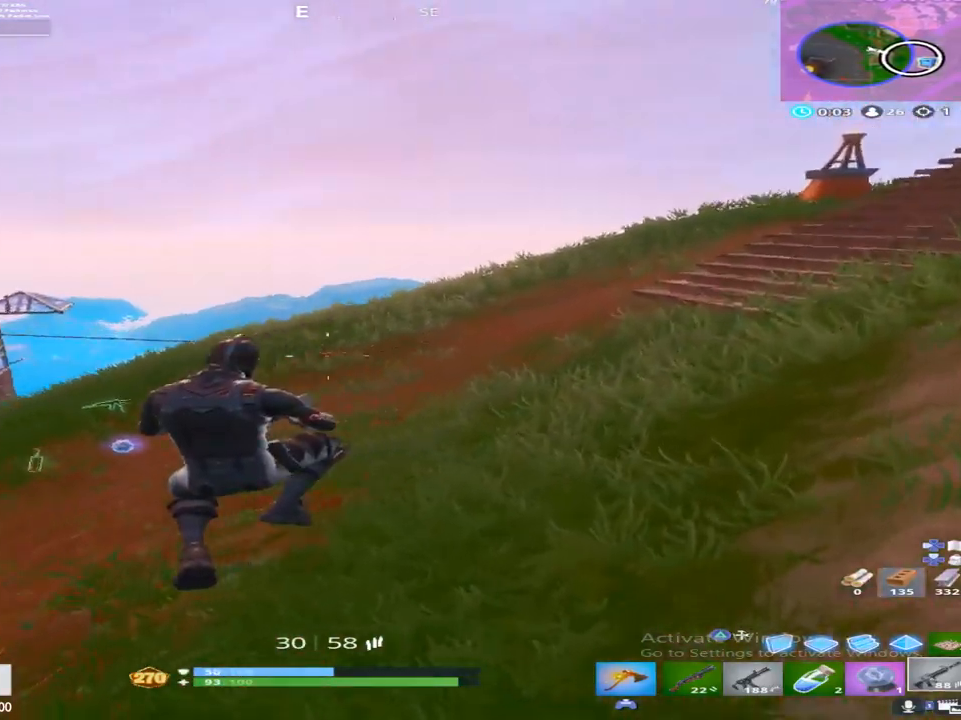
{"buttons": [], "left_stick": "up", "right_stick": "down-left", "events": [[133, "right_stick", "left"], [333, "left_stick", "up"], [350, "right_stick", "down-left"]]}
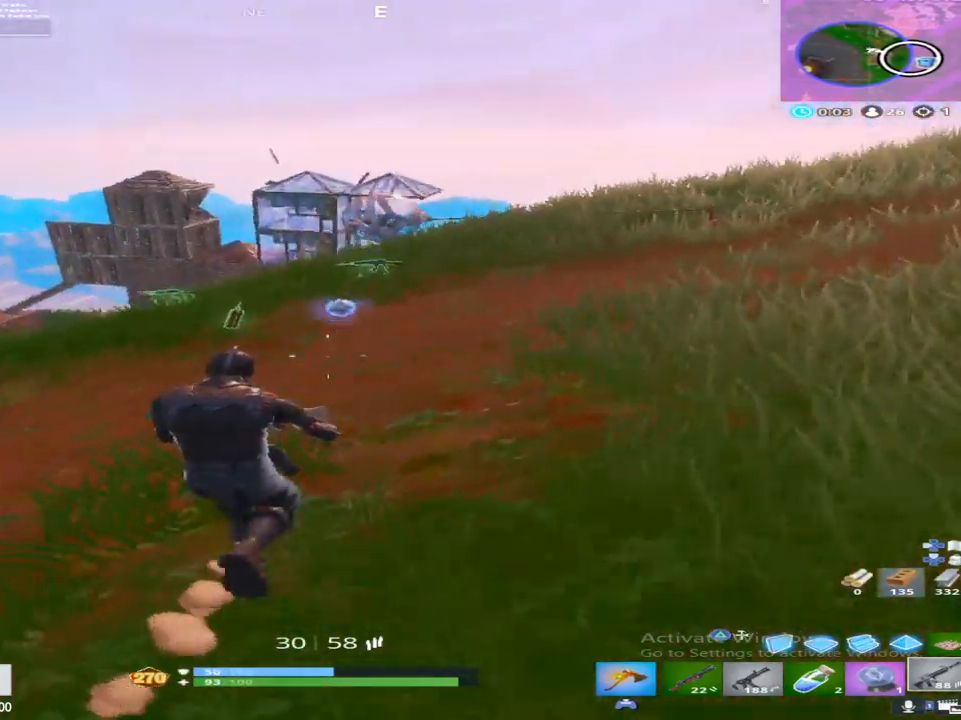
{"buttons": [], "left_stick": "up-right", "right_stick": "down-left", "events": [[100, "CROSS", "down"], [100, "left_stick", "up-right"], [317, "CROSS", "up"]]}
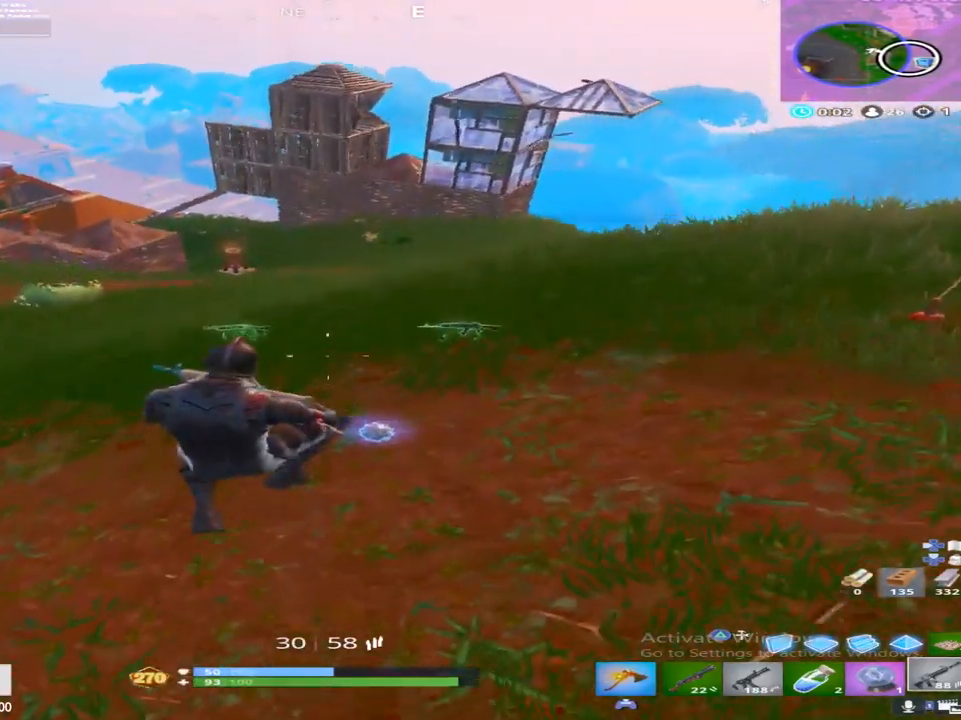
{"buttons": [], "left_stick": "up-right", "right_stick": "center", "events": [[117, "right_stick", "center"], [300, "right_stick", "up-right"], [450, "right_stick", "up-left"], [500, "right_stick", "center"]]}
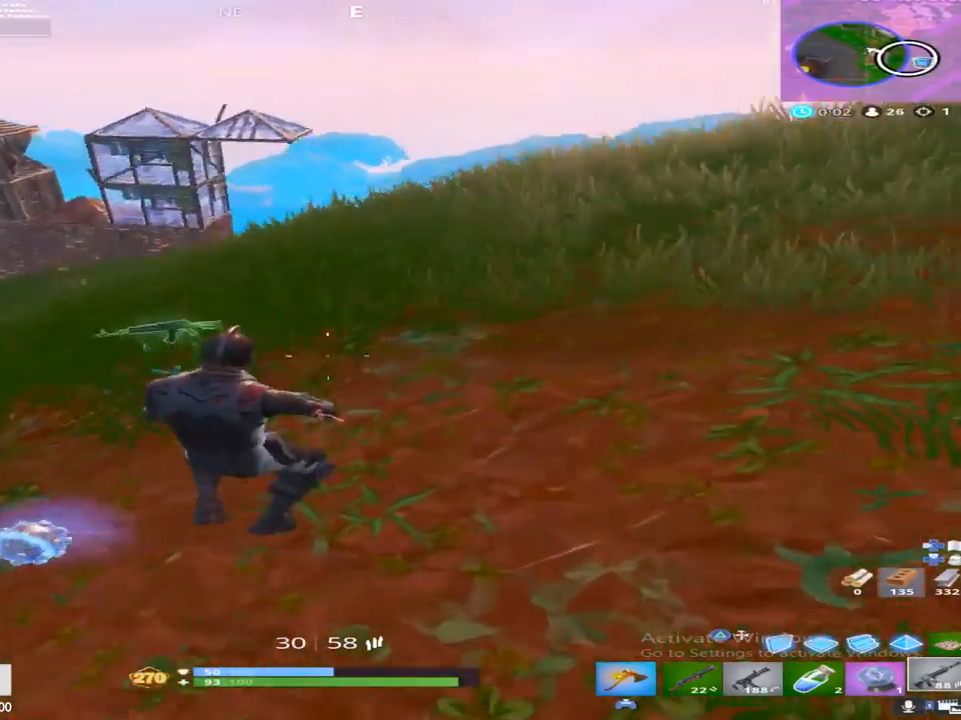
{"buttons": [], "left_stick": "up", "right_stick": "up-right", "events": [[300, "right_stick", "up-right"], [467, "left_stick", "up"]]}
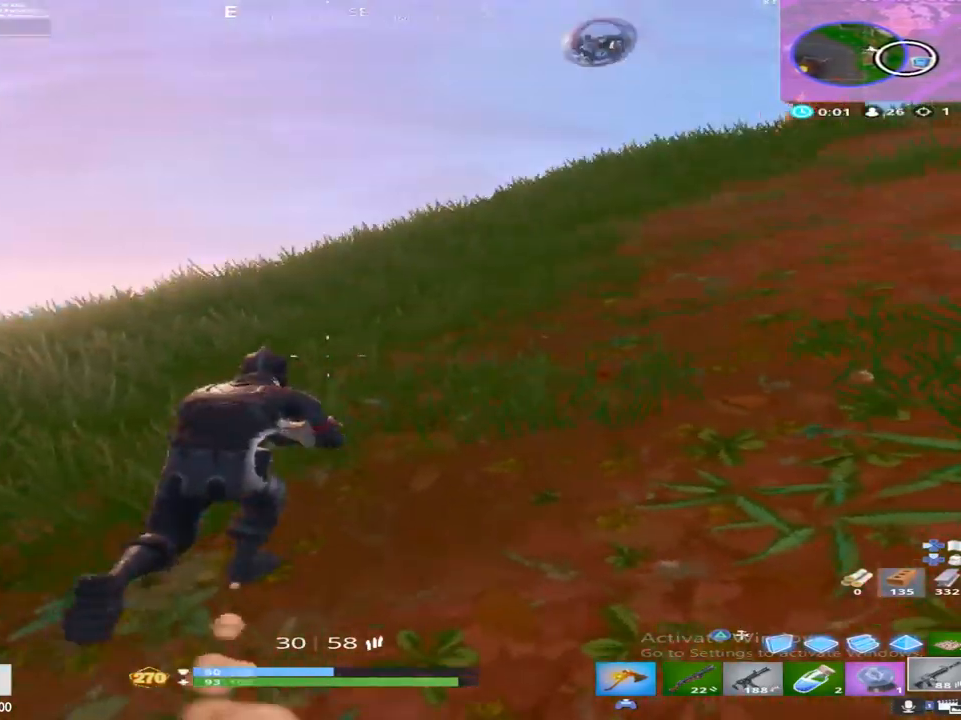
{"buttons": ["CROSS"], "left_stick": "up", "right_stick": "center", "events": [[67, "right_stick", "center"], [433, "CROSS", "down"]]}
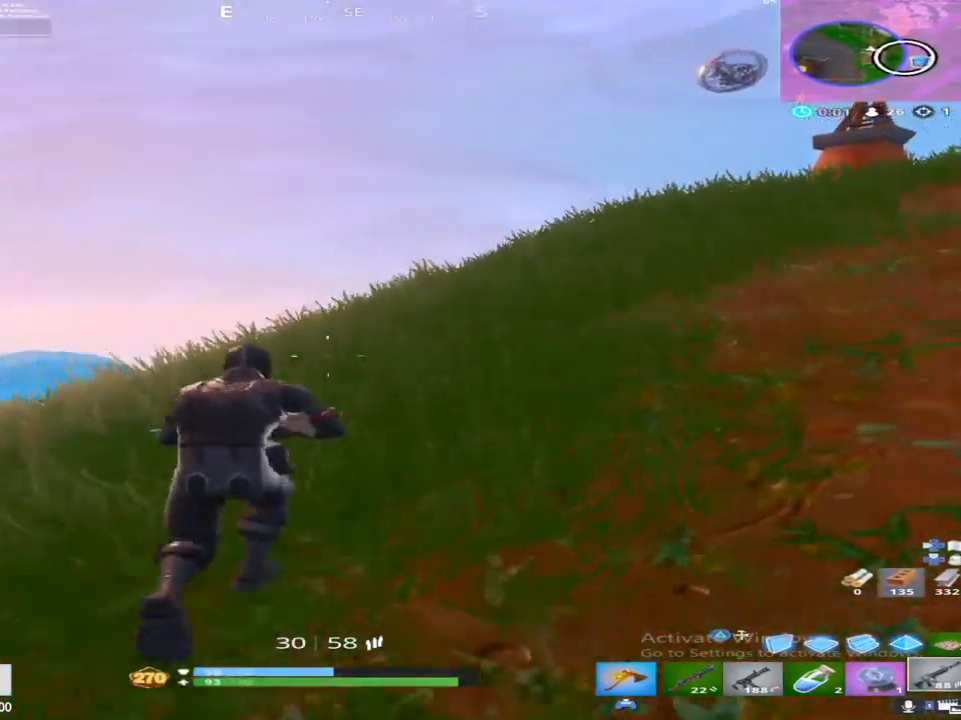
{"buttons": [], "left_stick": "up", "right_stick": "down-left", "events": [[150, "CROSS", "up"], [267, "right_stick", "down"], [317, "right_stick", "down-left"]]}
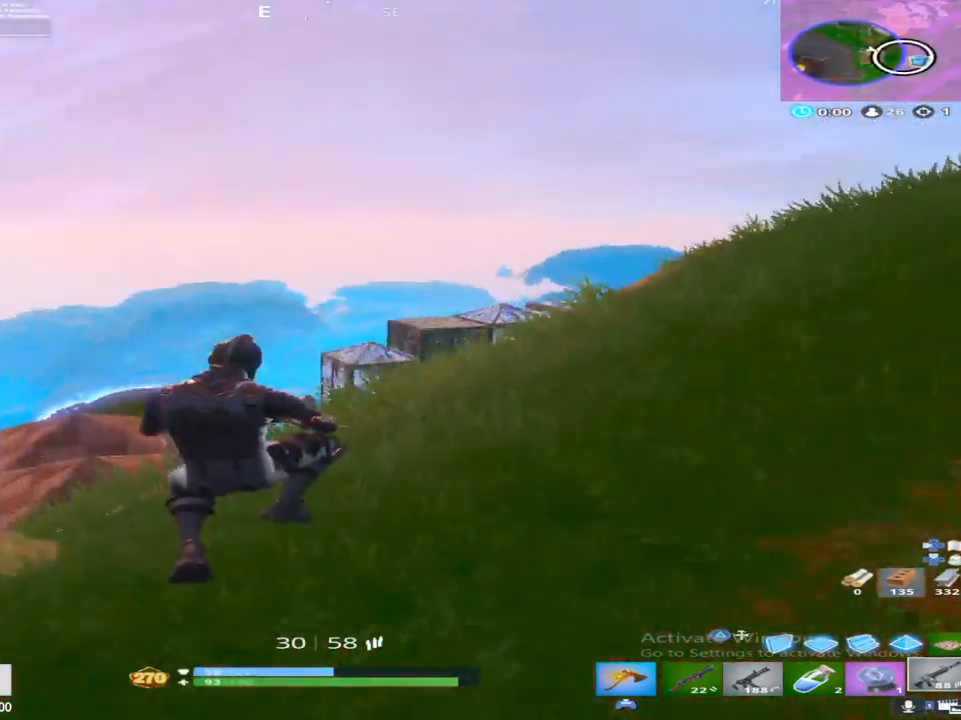
{"buttons": ["TRIANGLE"], "left_stick": "down-right", "right_stick": "center", "events": [[217, "right_stick", "left"], [233, "CROSS", "down"], [317, "left_stick", "right"], [317, "right_stick", "up-left"], [367, "left_stick", "down-right"], [400, "CROSS", "up"], [450, "TRIANGLE", "down"], [483, "right_stick", "center"]]}
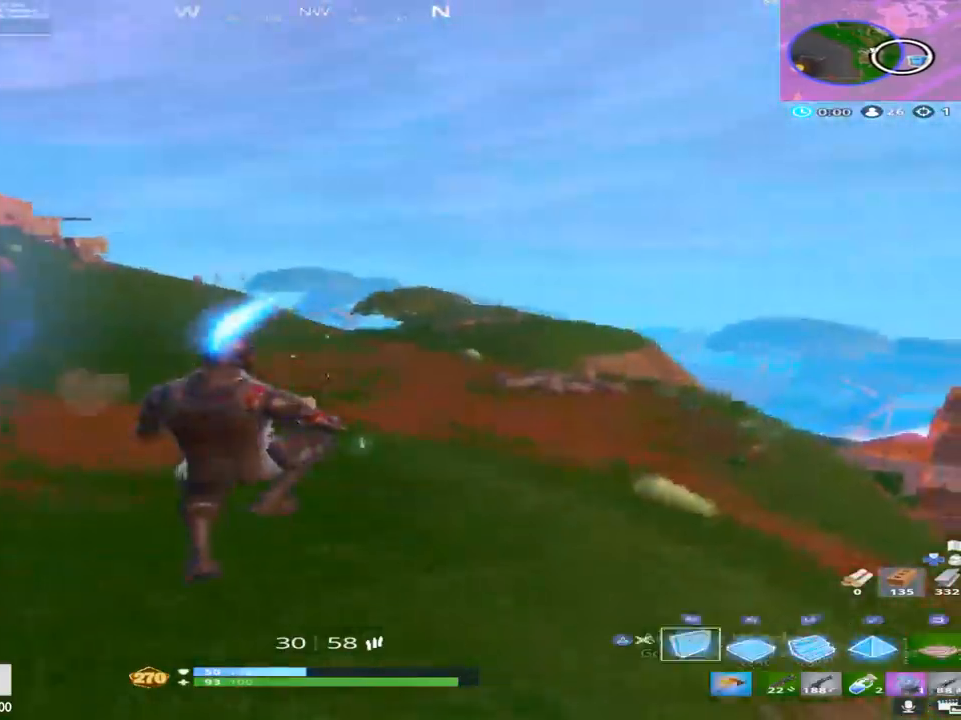
{"buttons": ["R2"], "left_stick": "down-right", "right_stick": "center", "events": [[17, "left_stick", "down"], [17, "right_stick", "up-left"], [50, "TRIANGLE", "up"], [67, "R2", "down"], [150, "right_stick", "up"], [283, "right_stick", "right"], [317, "left_stick", "down-right"], [367, "right_stick", "down-left"], [467, "right_stick", "center"]]}
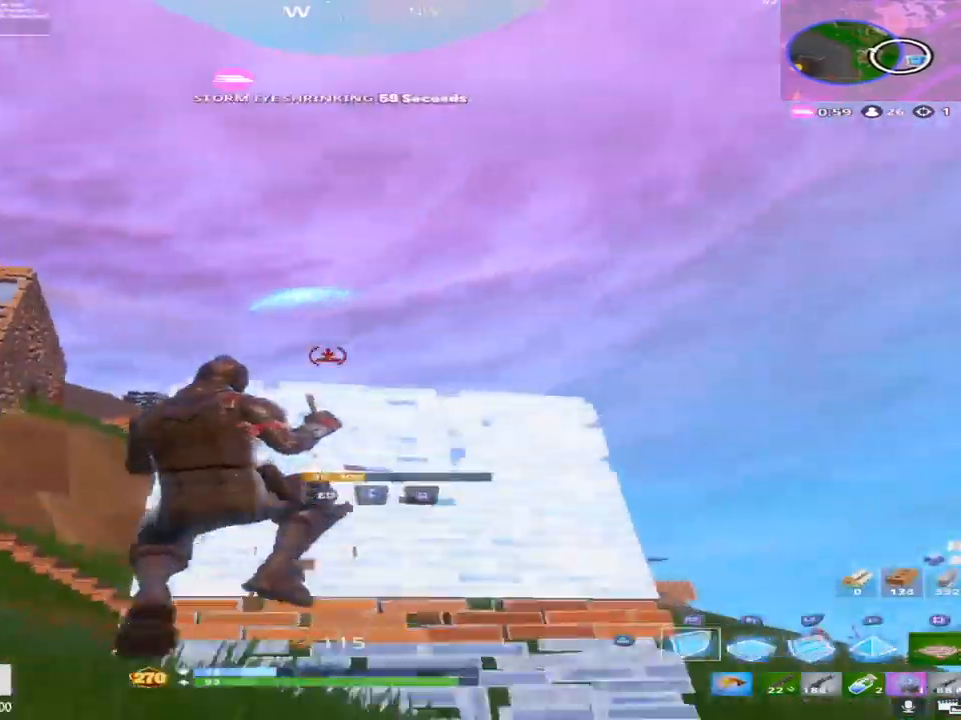
{"buttons": [], "left_stick": "up-right", "right_stick": "down", "events": [[50, "TRIANGLE", "down"], [67, "R2", "up"], [67, "right_stick", "down-right"], [167, "TRIANGLE", "up"], [217, "left_stick", "up-right"], [467, "right_stick", "down"]]}
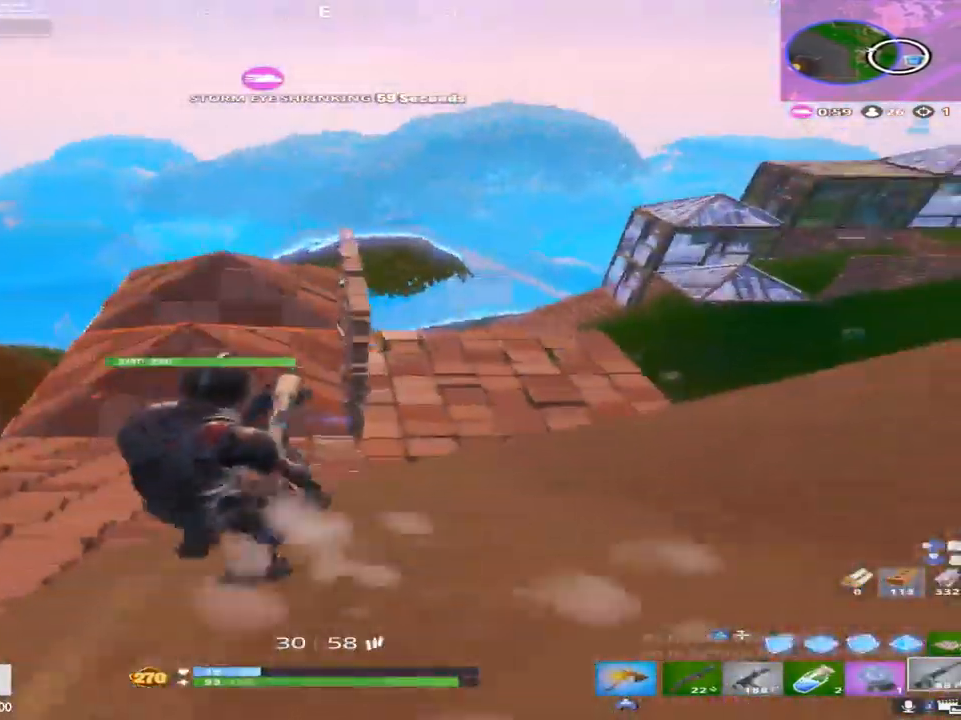
{"buttons": [], "left_stick": "up-right", "right_stick": "right", "events": [[117, "right_stick", "center"], [483, "right_stick", "right"]]}
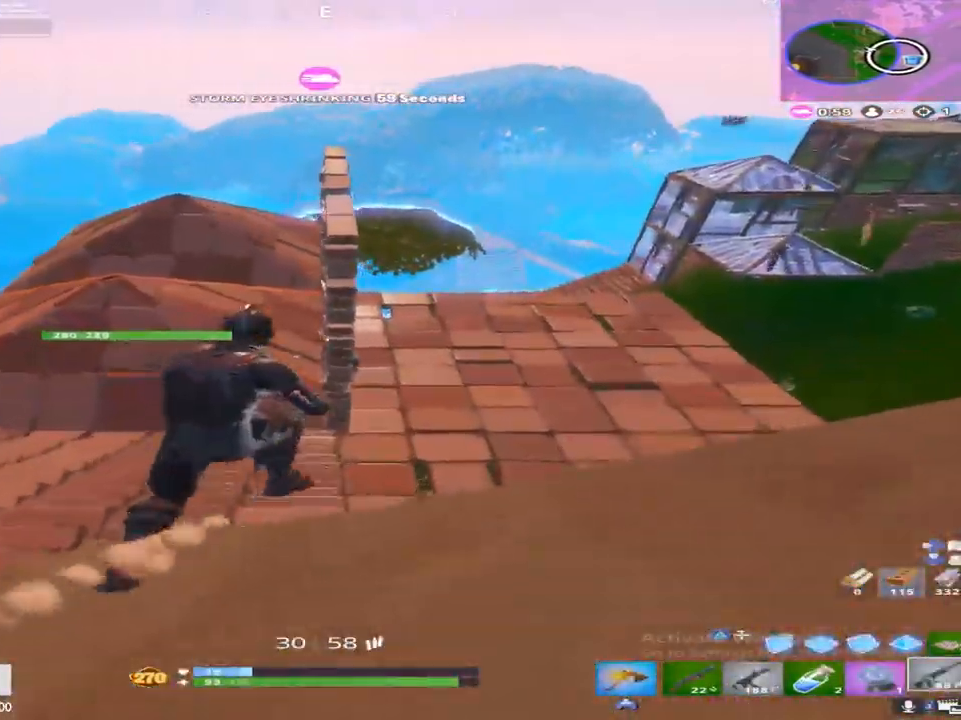
{"buttons": [], "left_stick": "up-right", "right_stick": "center", "events": [[317, "right_stick", "center"]]}
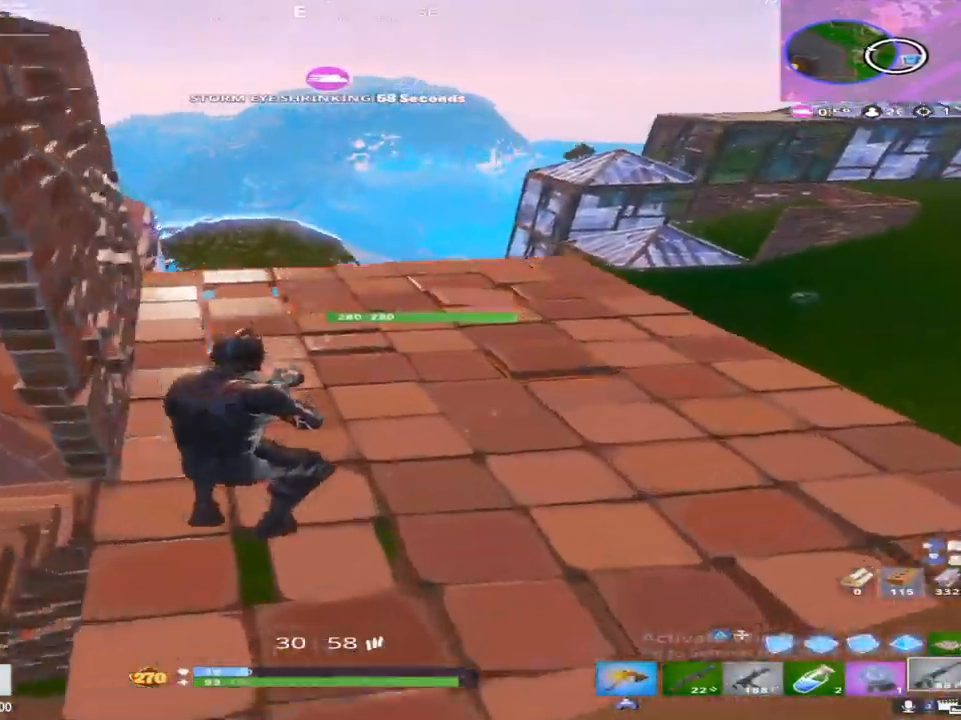
{"buttons": ["L2"], "left_stick": "up", "right_stick": "center", "events": [[117, "left_stick", "up"], [150, "right_stick", "down"], [183, "CROSS", "down"], [267, "CROSS", "up"], [333, "TRIANGLE", "down"], [417, "L2", "down"], [433, "TRIANGLE", "up"], [500, "right_stick", "center"]]}
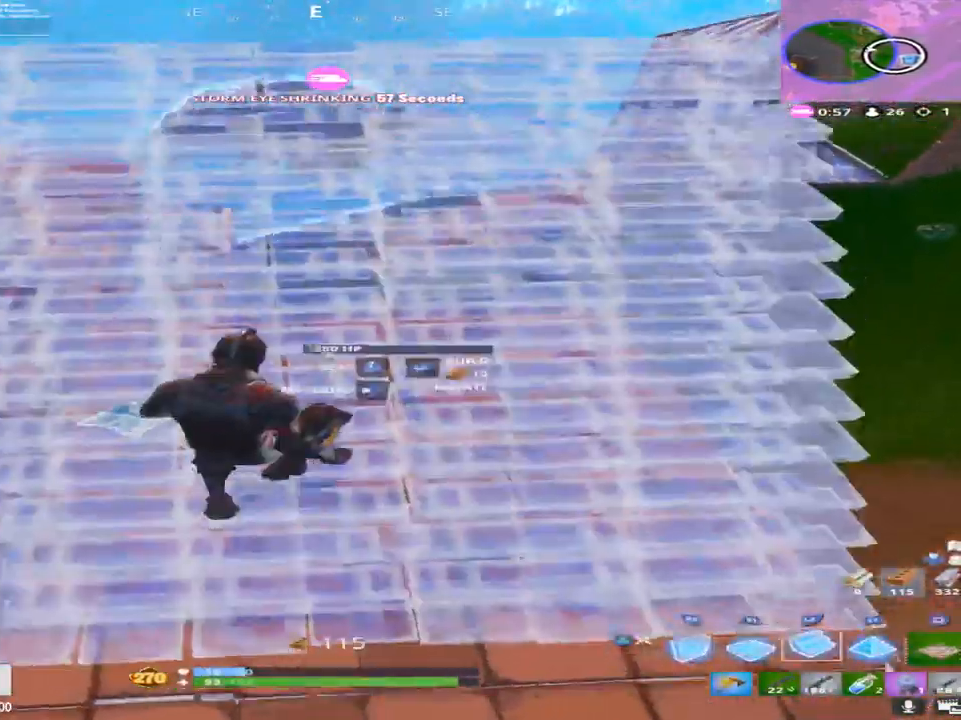
{"buttons": [], "left_stick": "up", "right_stick": "down-left", "events": [[33, "TRIANGLE", "down"], [83, "L2", "up"], [133, "TRIANGLE", "up"], [283, "right_stick", "up"], [400, "right_stick", "center"], [450, "right_stick", "down-left"]]}
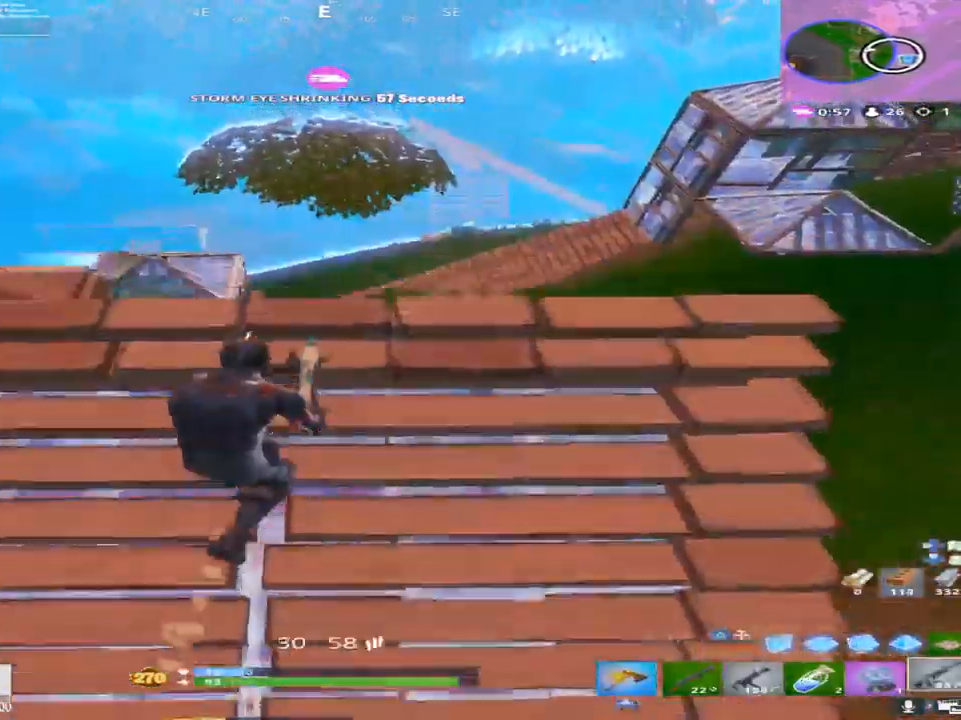
{"buttons": ["R2"], "left_stick": "down", "right_stick": "center", "events": [[33, "left_stick", "up-right"], [333, "TRIANGLE", "down"], [350, "left_stick", "down-right"], [350, "right_stick", "left"], [450, "TRIANGLE", "up"], [483, "R2", "down"], [483, "left_stick", "down"], [483, "right_stick", "center"]]}
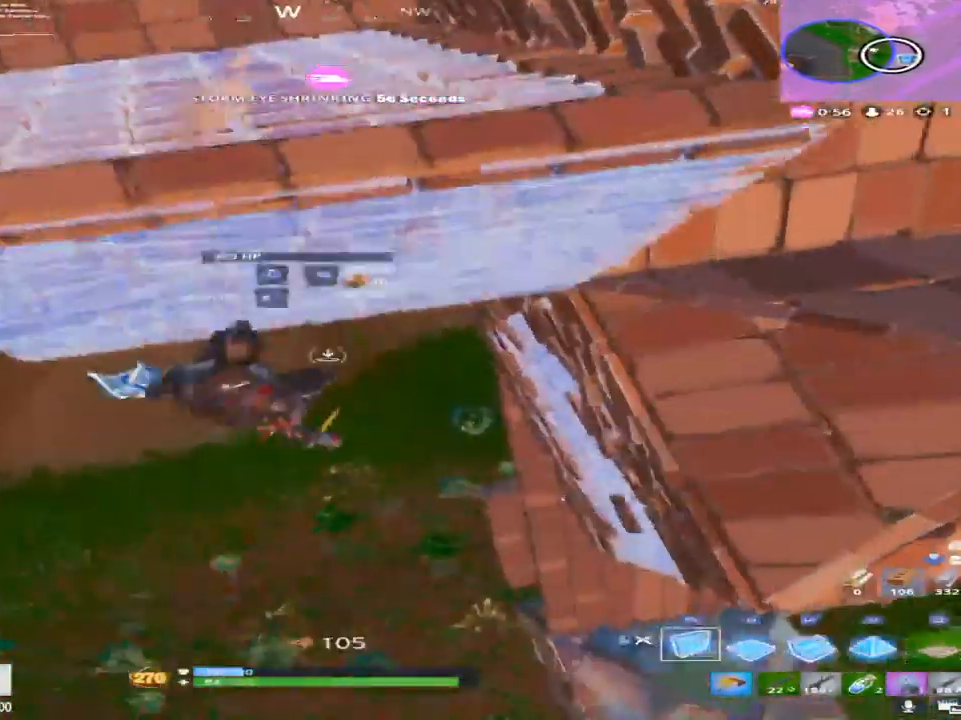
{"buttons": ["R1"], "left_stick": "up-right", "right_stick": "right", "events": [[183, "right_stick", "right"], [217, "R2", "up"], [283, "R1", "down"], [283, "left_stick", "right"], [300, "right_stick", "up-right"], [333, "left_stick", "up-right"], [500, "right_stick", "right"]]}
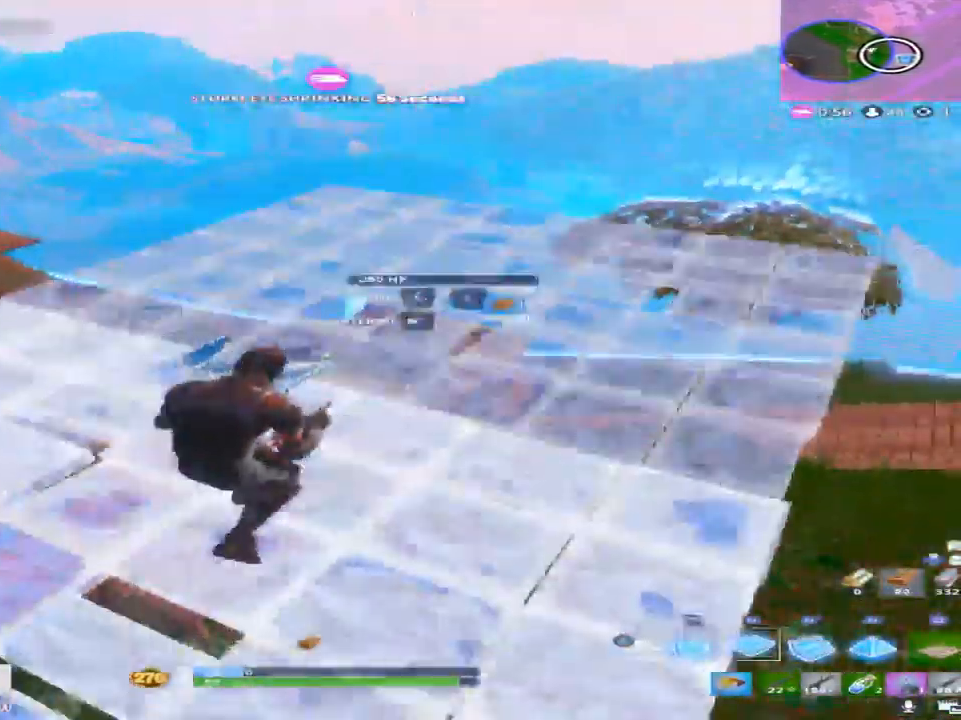
{"buttons": [], "left_stick": "up-right", "right_stick": "down", "events": [[83, "R1", "up"], [100, "TRIANGLE", "down"], [217, "right_stick", "down"], [250, "TRIANGLE", "up"]]}
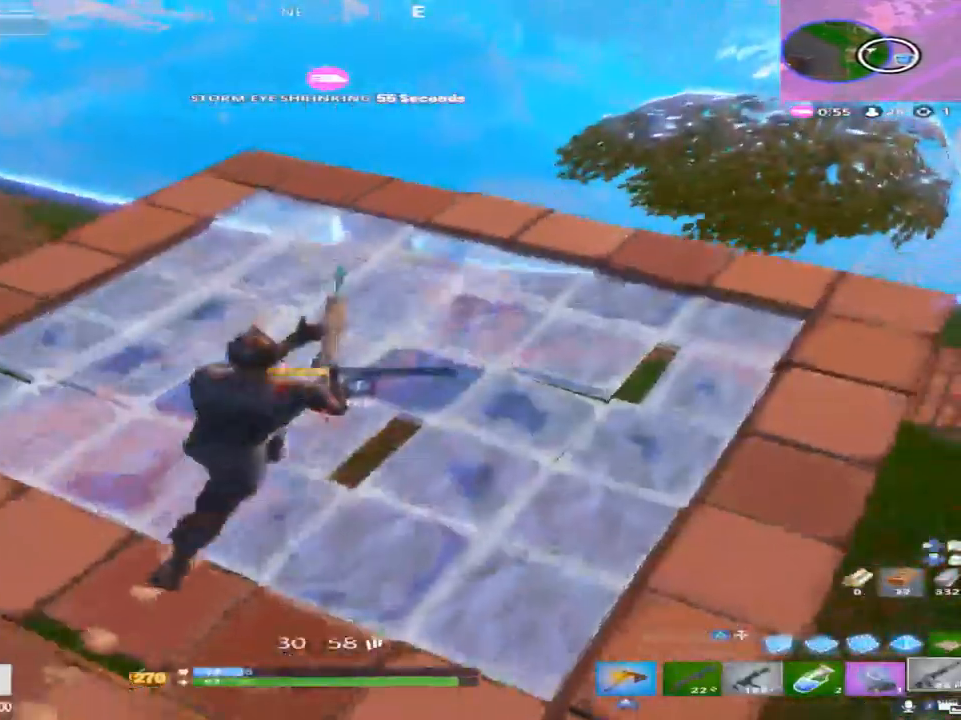
{"buttons": [], "left_stick": "up-right", "right_stick": "down", "events": [[117, "right_stick", "down-right"], [350, "right_stick", "center"], [500, "right_stick", "down"]]}
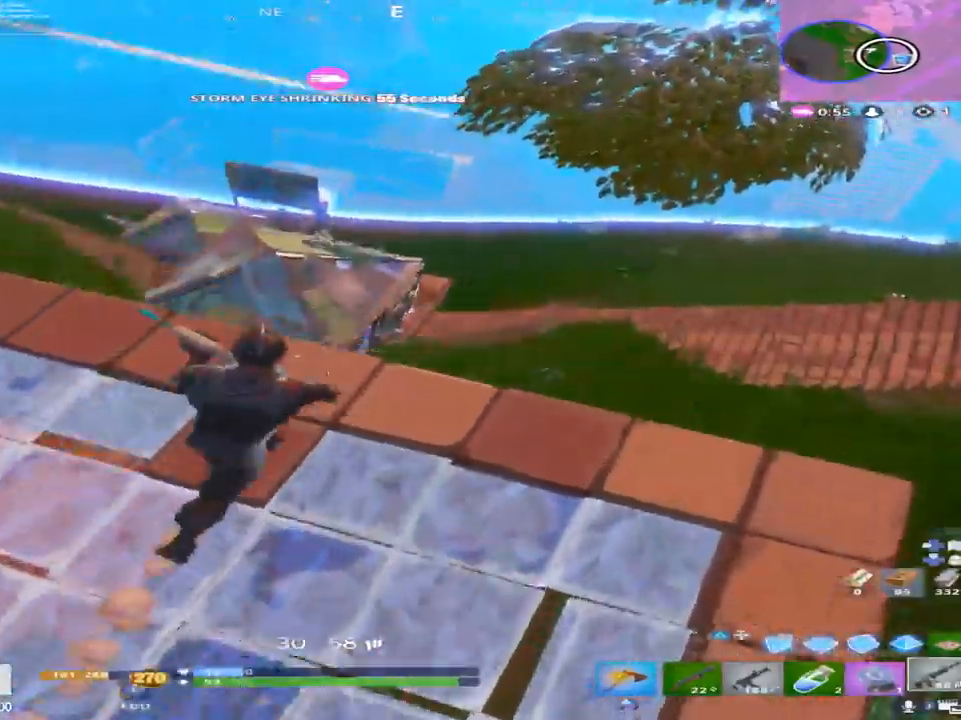
{"buttons": ["R2"], "left_stick": "down-left", "right_stick": "left", "events": [[150, "TRIANGLE", "down"], [183, "right_stick", "down-left"], [267, "TRIANGLE", "up"], [317, "left_stick", "down-right"], [333, "R2", "down"], [400, "right_stick", "center"], [483, "right_stick", "left"], [500, "left_stick", "down-left"]]}
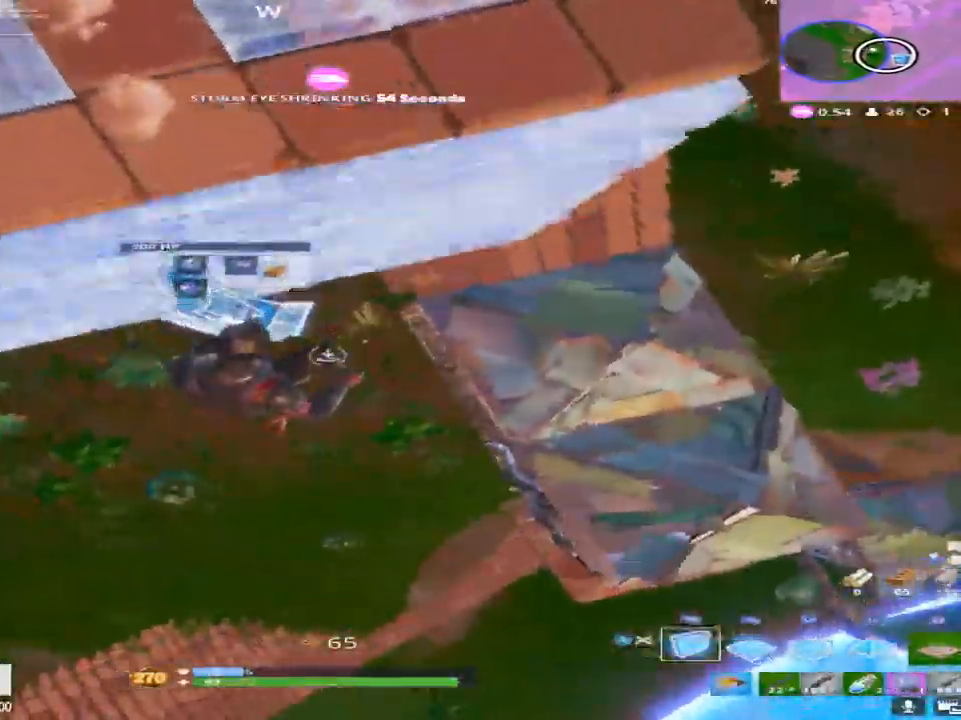
{"buttons": ["R2"], "left_stick": "up-left", "right_stick": "up-right", "events": [[100, "left_stick", "up-left"], [117, "right_stick", "right"], [133, "R2", "up"], [167, "right_stick", "up-right"], [283, "R1", "down"], [450, "R1", "up"], [450, "R2", "down"]]}
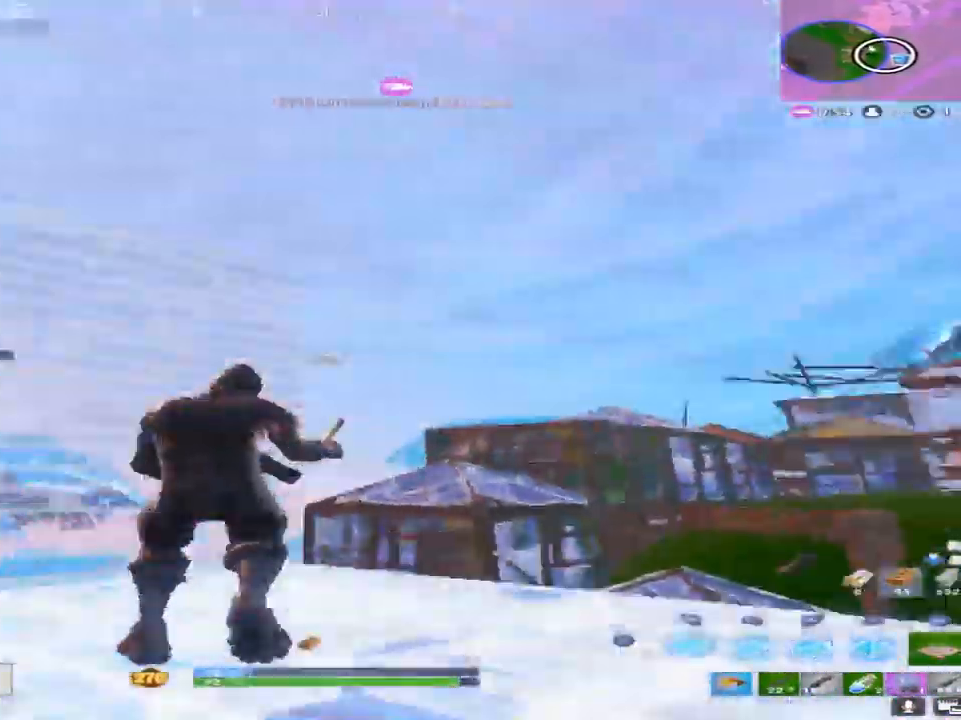
{"buttons": ["TRIANGLE", "R2"], "left_stick": "right", "right_stick": "up-left", "events": [[67, "left_stick", "up-right"], [117, "right_stick", "down"], [133, "R2", "up"], [183, "R1", "down"], [367, "R1", "up"], [367, "right_stick", "up-left"], [383, "R2", "down"], [433, "left_stick", "right"], [450, "TRIANGLE", "down"]]}
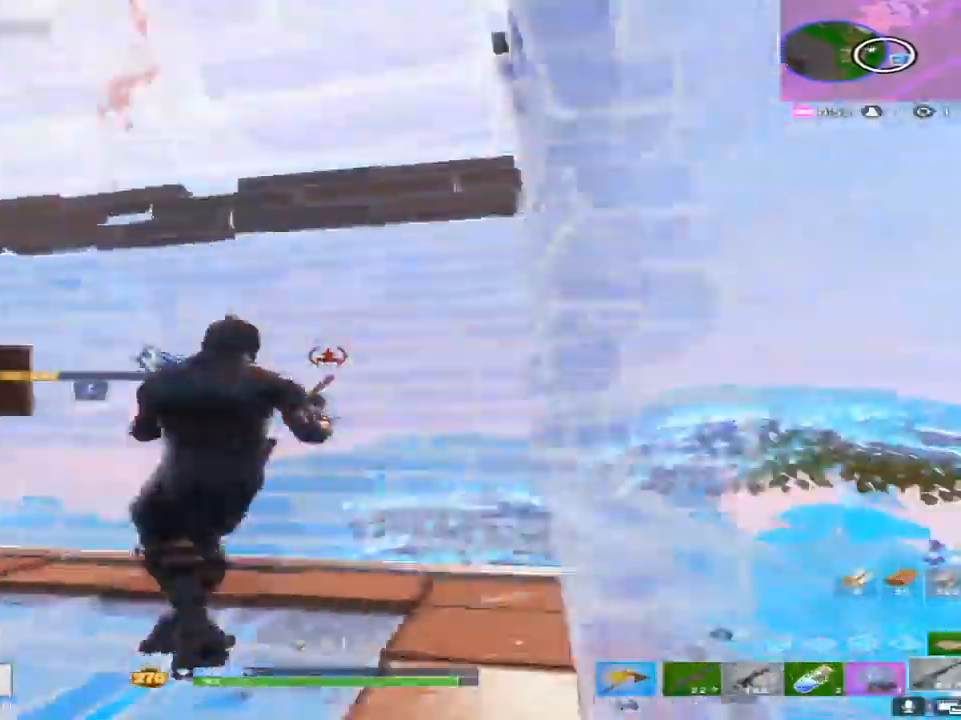
{"buttons": ["L1"], "left_stick": "right", "right_stick": "left", "events": [[17, "right_stick", "center"], [33, "R2", "up"], [83, "TRIANGLE", "up"], [83, "right_stick", "down"], [150, "left_stick", "up-left"], [217, "right_stick", "center"], [333, "right_stick", "left"], [450, "L1", "down"], [500, "left_stick", "right"]]}
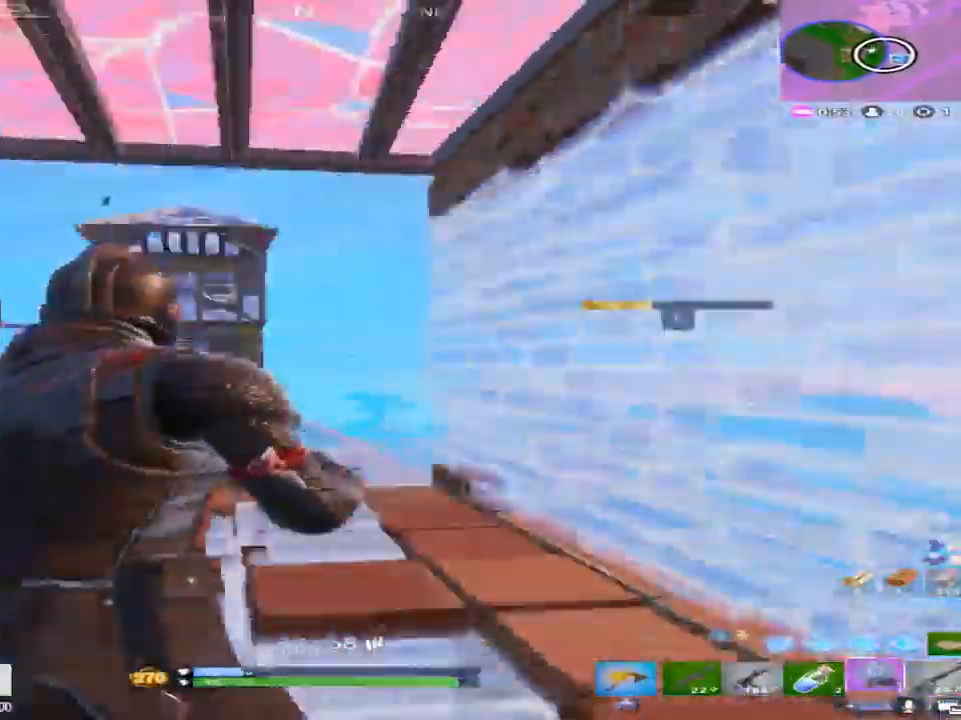
{"buttons": [], "left_stick": "center", "right_stick": "center", "events": [[50, "right_stick", "center"], [67, "L1", "up"], [100, "left_stick", "down-right"], [133, "right_stick", "left"], [200, "L1", "down"], [300, "right_stick", "center"], [350, "L1", "up"], [383, "left_stick", "center"]]}
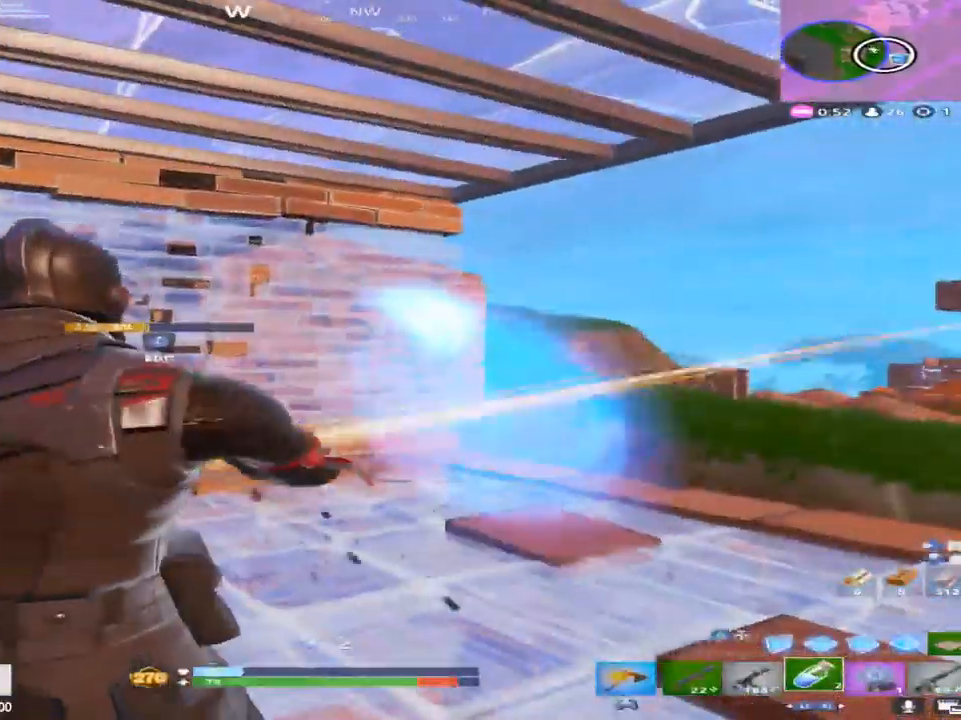
{"buttons": ["CROSS", "R2"], "left_stick": "left", "right_stick": "down-right", "events": [[33, "R2", "down"], [50, "right_stick", "right"], [167, "R2", "up"], [217, "left_stick", "left"], [250, "TRIANGLE", "down"], [250, "right_stick", "center"], [367, "R2", "down"], [367, "TRIANGLE", "up"], [467, "right_stick", "down-right"], [500, "CROSS", "down"]]}
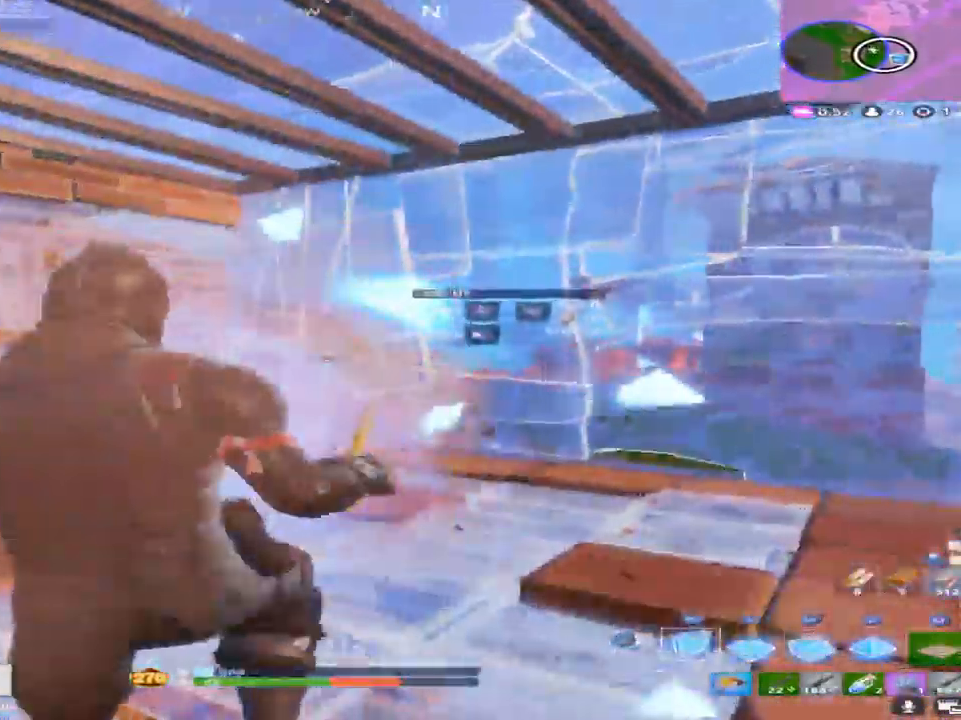
{"buttons": ["L2"], "left_stick": "up", "right_stick": "center", "events": [[117, "right_stick", "center"], [217, "right_stick", "right"], [283, "CROSS", "up"], [317, "L2", "down"], [317, "R2", "up"], [350, "right_stick", "center"], [400, "left_stick", "up"]]}
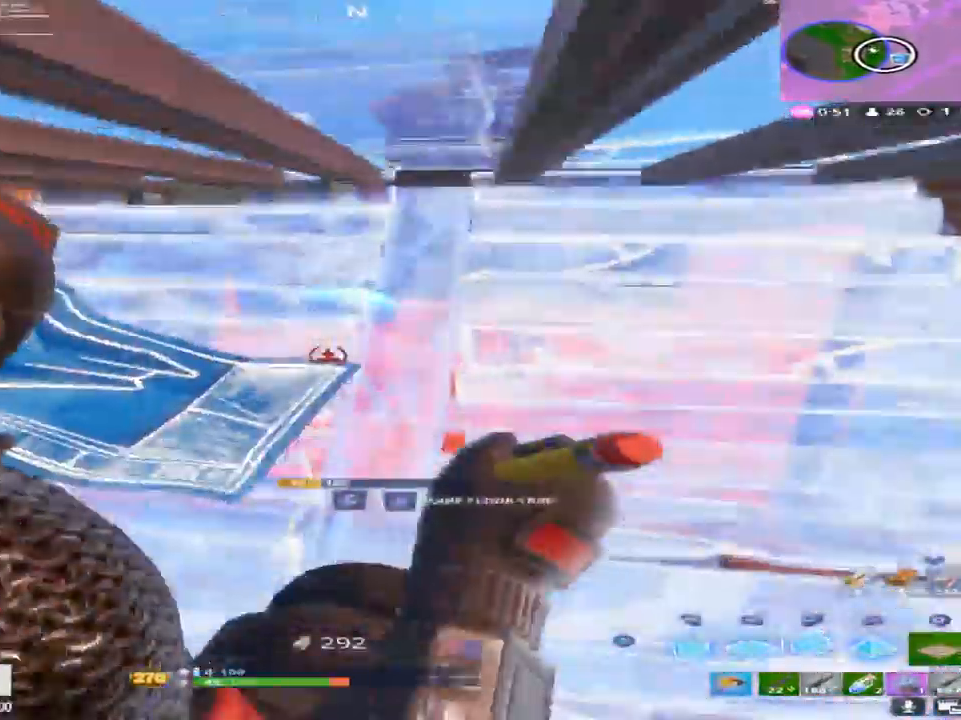
{"buttons": ["R2"], "left_stick": "down-right", "right_stick": "center", "events": [[67, "right_stick", "up-right"], [150, "R2", "down"], [200, "right_stick", "center"], [217, "L2", "up"], [267, "left_stick", "left"], [317, "left_stick", "down-left"], [367, "R2", "up"], [400, "R2", "down"], [467, "left_stick", "down-right"]]}
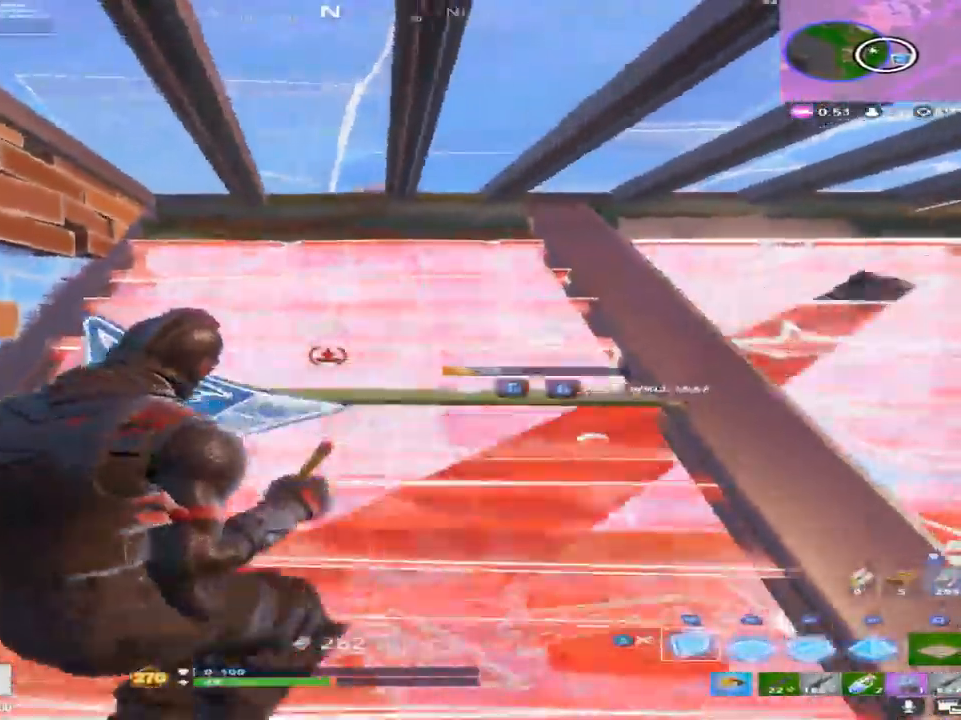
{"buttons": ["R2"], "left_stick": "down-right", "right_stick": "center", "events": [[33, "left_stick", "right"], [333, "left_stick", "down-right"]]}